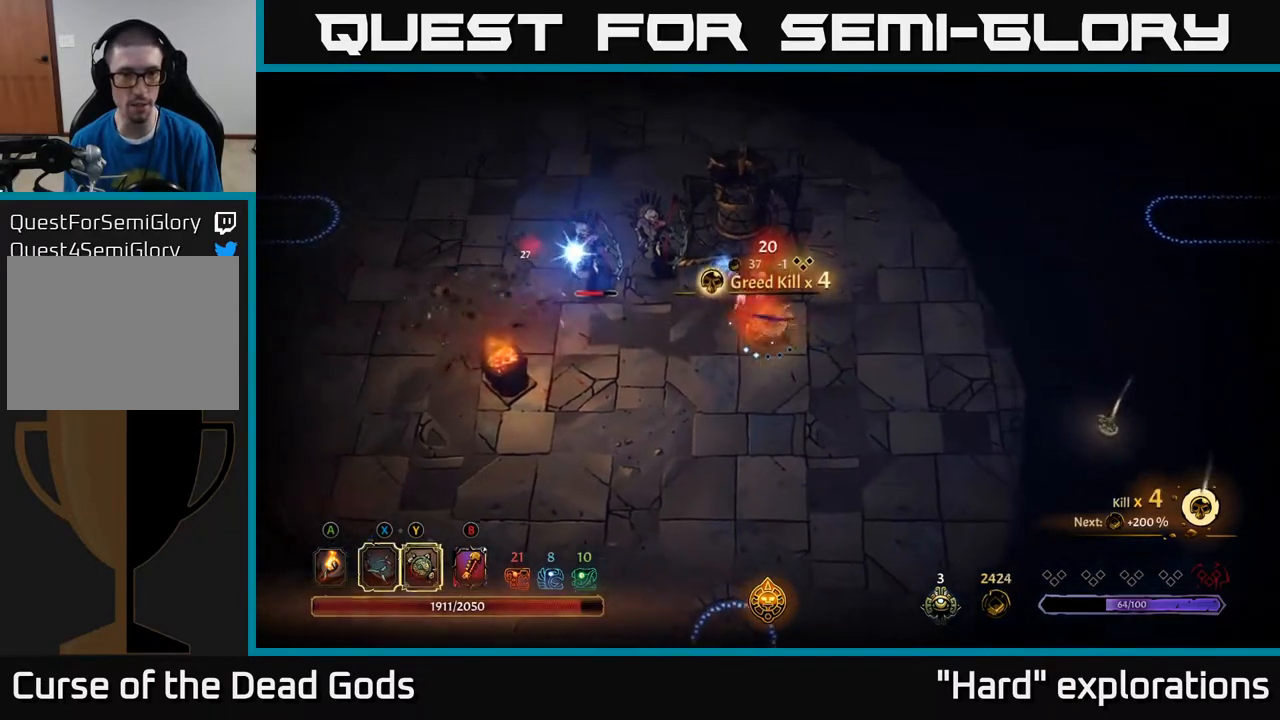
Gameplay with a controller (Xbox layout); each line is a JSON object with the inputs held at the frame after it. "events" lists button and stick changes between this image and that frame as [ms after this image, input, new state], when the widget could be followed in between.
{"buttons": ["Y"], "left_stick": "down-left", "right_stick": "center", "events": [[133, "left_stick", "left"], [250, "left_stick", "down-left"], [433, "Y", "down"]]}
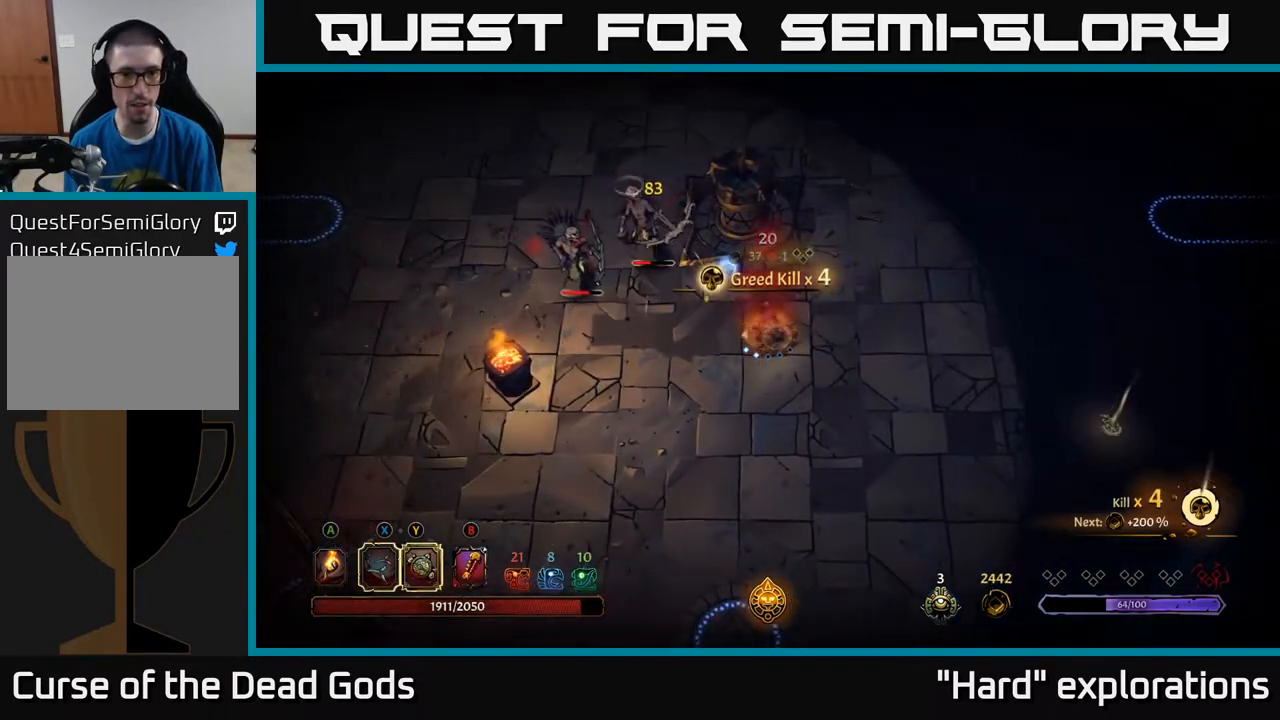
{"buttons": [], "left_stick": "up-left", "right_stick": "center", "events": [[33, "left_stick", "up-left"], [367, "Y", "up"]]}
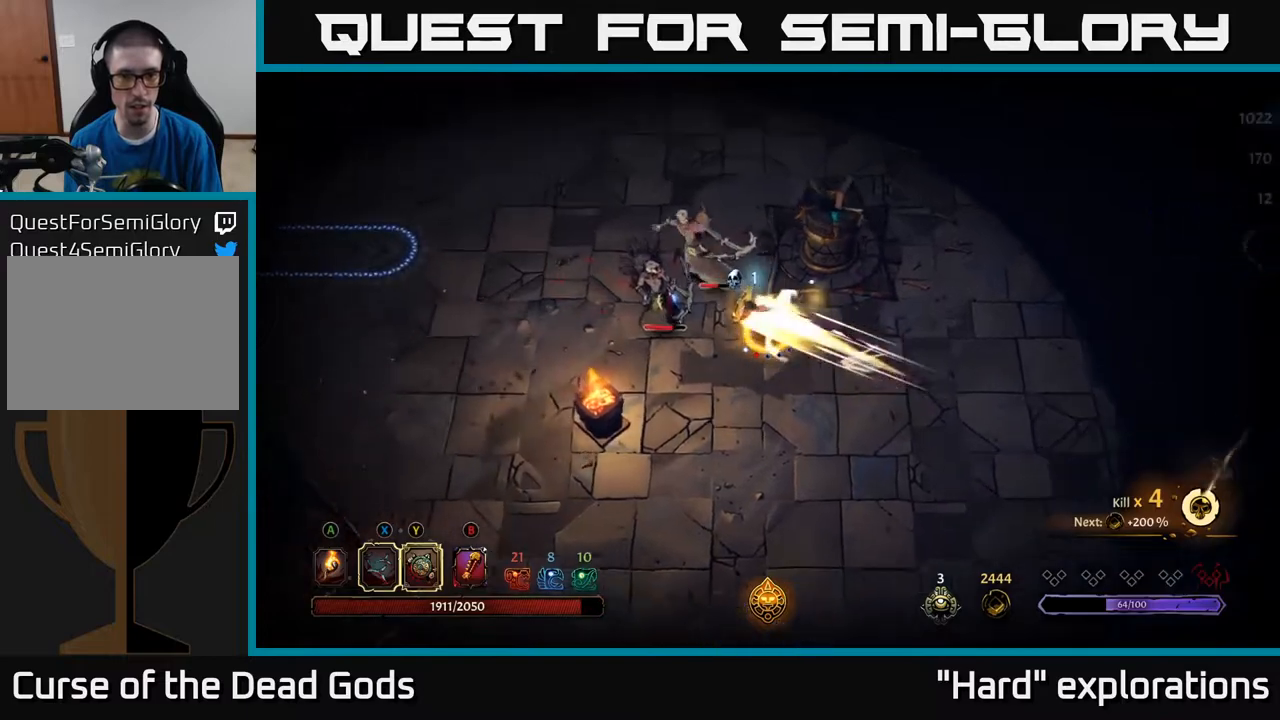
{"buttons": ["X"], "left_stick": "up-left", "right_stick": "center", "events": [[133, "X", "down"], [267, "X", "up"], [500, "X", "down"]]}
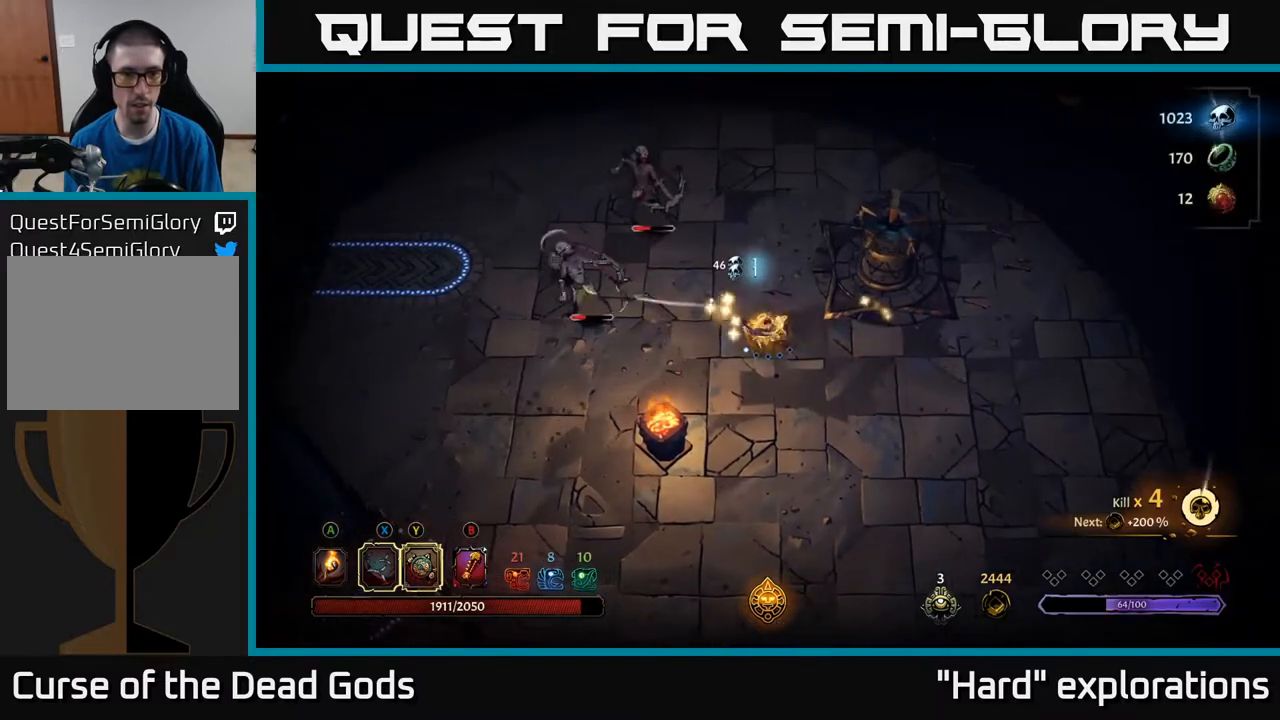
{"buttons": [], "left_stick": "up-left", "right_stick": "center", "events": [[150, "X", "up"]]}
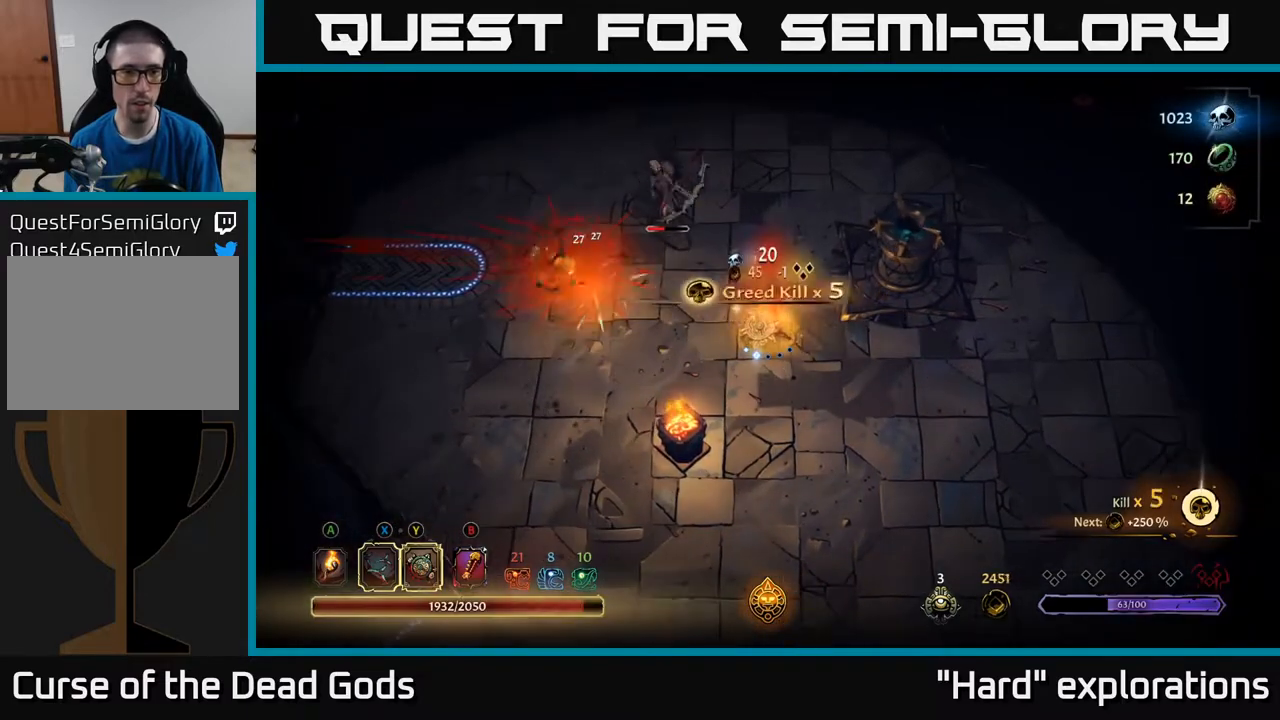
{"buttons": [], "left_stick": "up-left", "right_stick": "center", "events": [[183, "X", "down"], [283, "X", "up"]]}
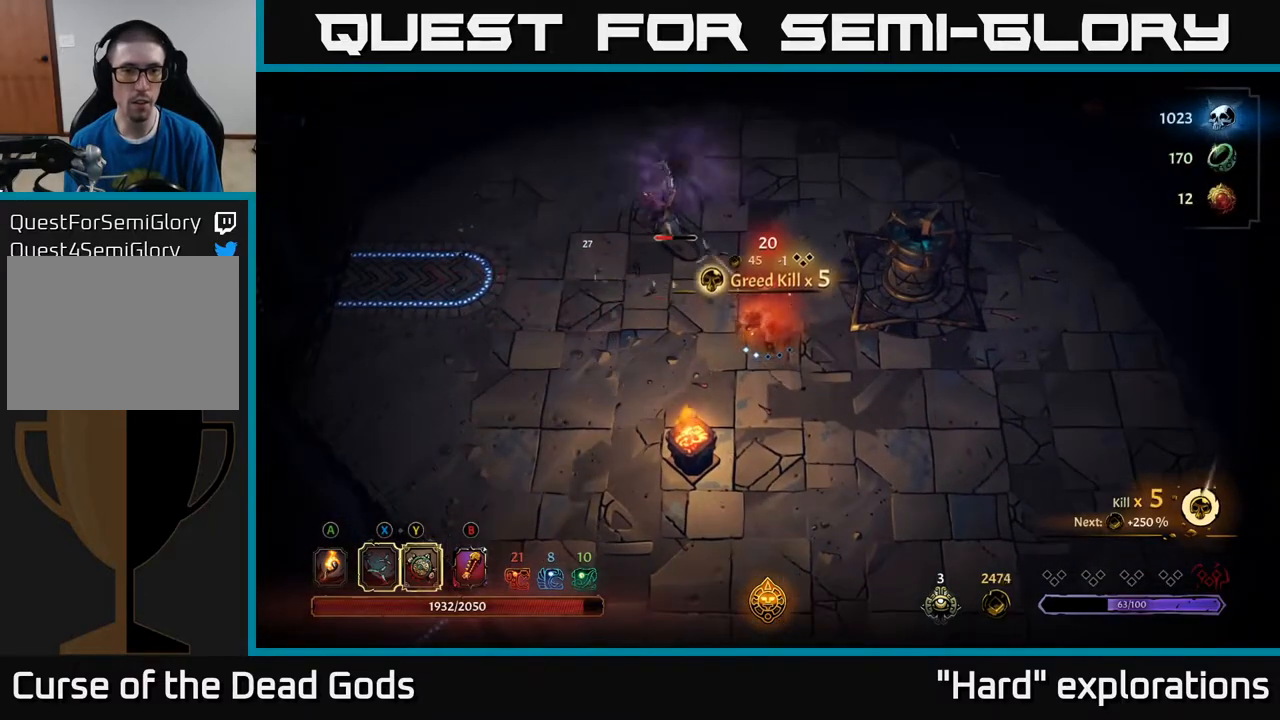
{"buttons": ["Y"], "left_stick": "up-left", "right_stick": "center", "events": [[117, "left_stick", "center"], [283, "left_stick", "left"], [367, "Y", "down"], [417, "left_stick", "up-left"]]}
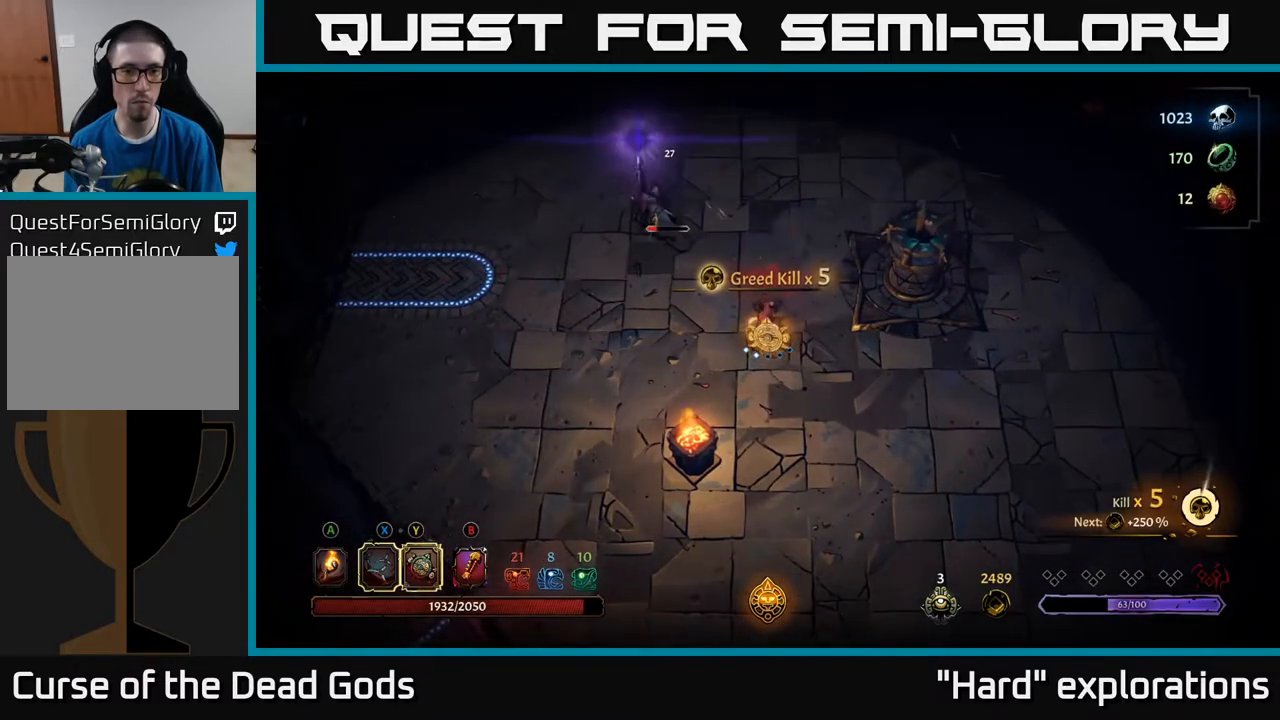
{"buttons": ["X"], "left_stick": "up-left", "right_stick": "center", "events": [[217, "Y", "up"], [433, "X", "down"]]}
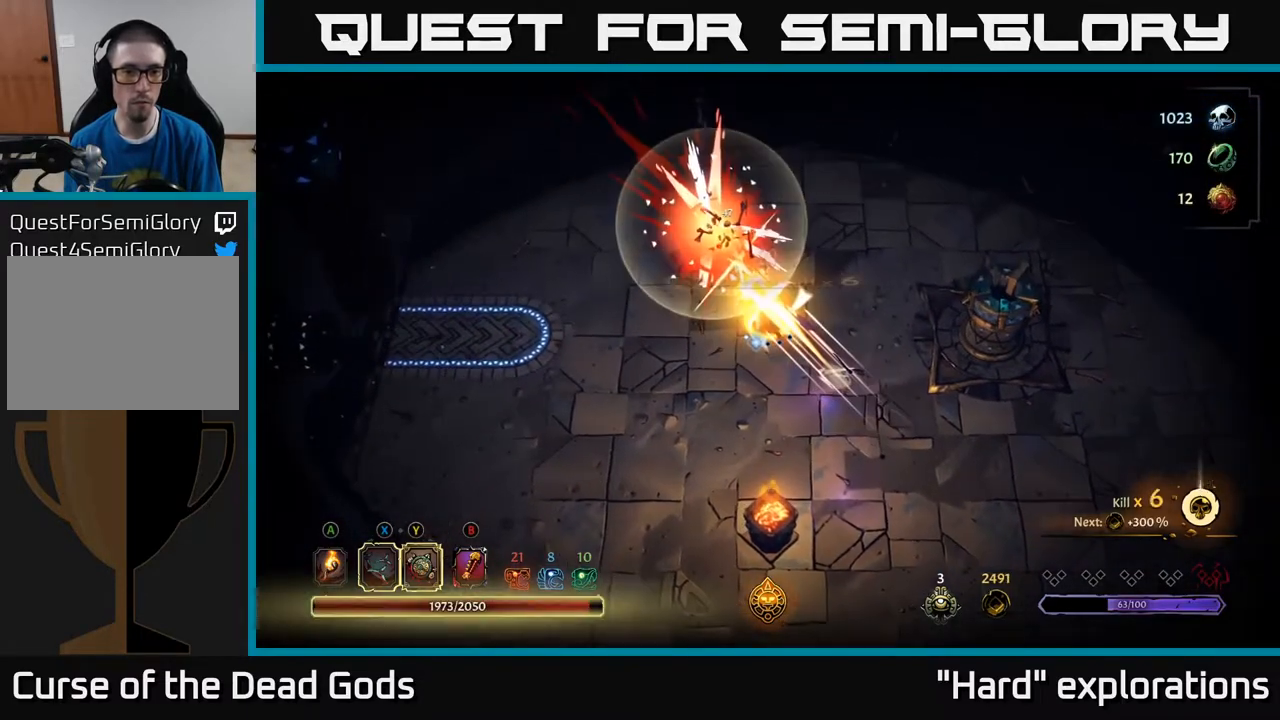
{"buttons": [], "left_stick": "up-left", "right_stick": "center", "events": [[17, "X", "up"]]}
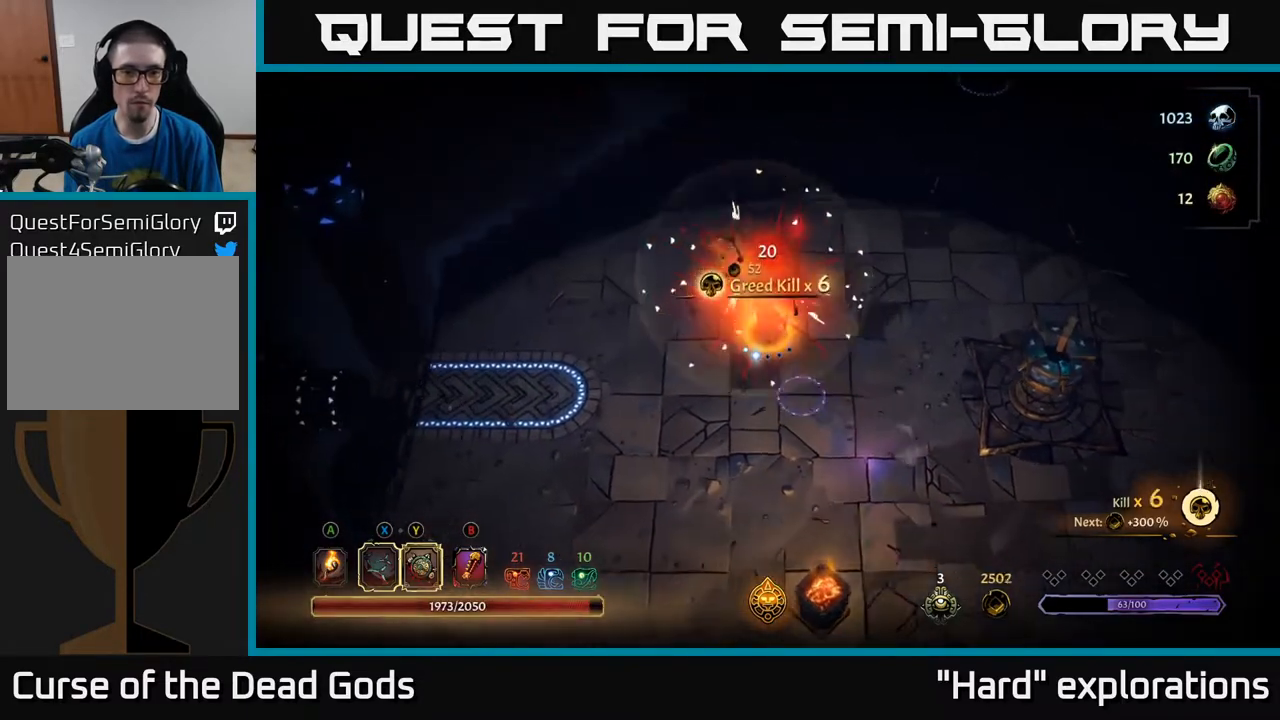
{"buttons": [], "left_stick": "left", "right_stick": "center", "events": [[17, "left_stick", "left"], [233, "A", "down"], [333, "A", "up"]]}
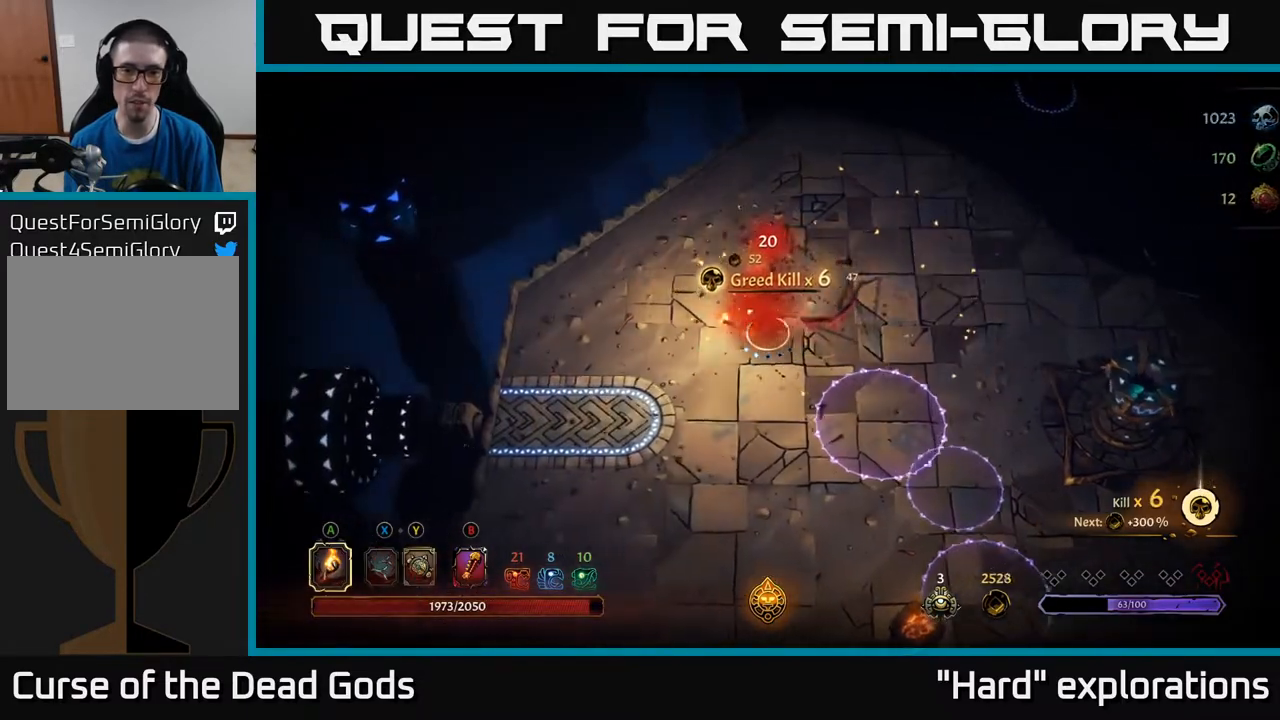
{"buttons": [], "left_stick": "down", "right_stick": "center", "events": [[117, "left_stick", "down-left"], [467, "left_stick", "down"]]}
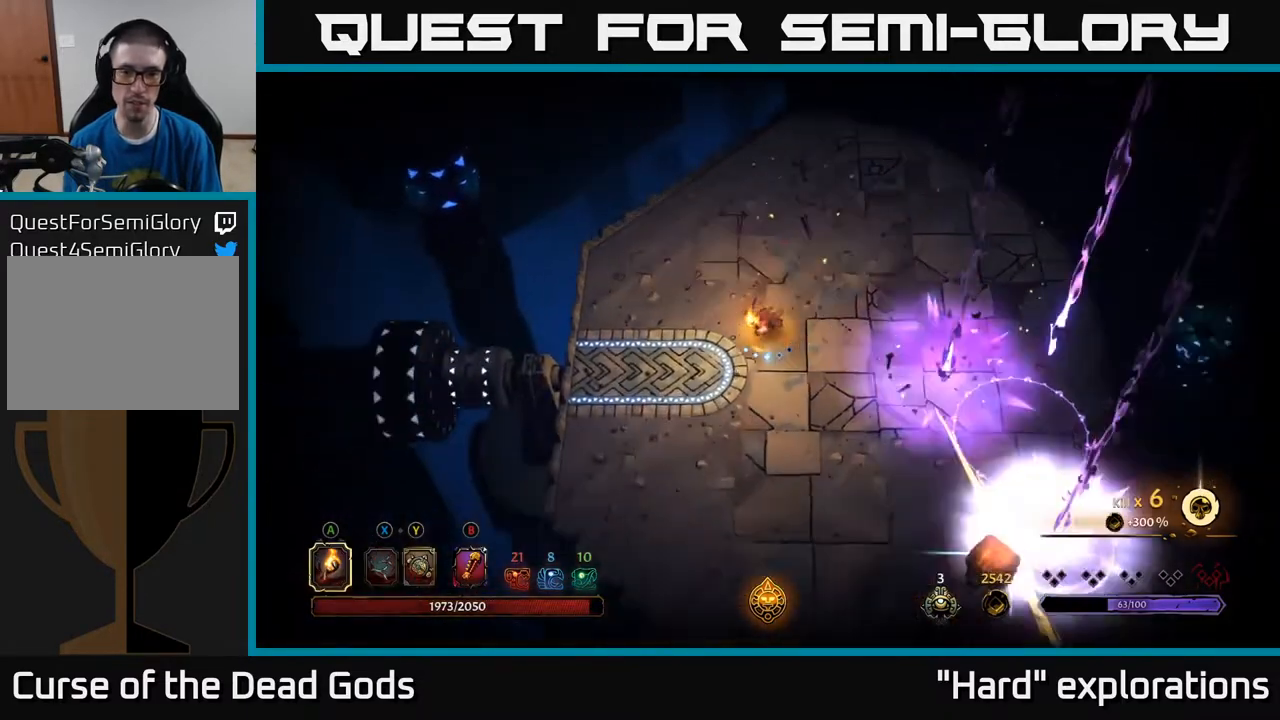
{"buttons": [], "left_stick": "down-right", "right_stick": "center", "events": [[100, "left_stick", "down-right"]]}
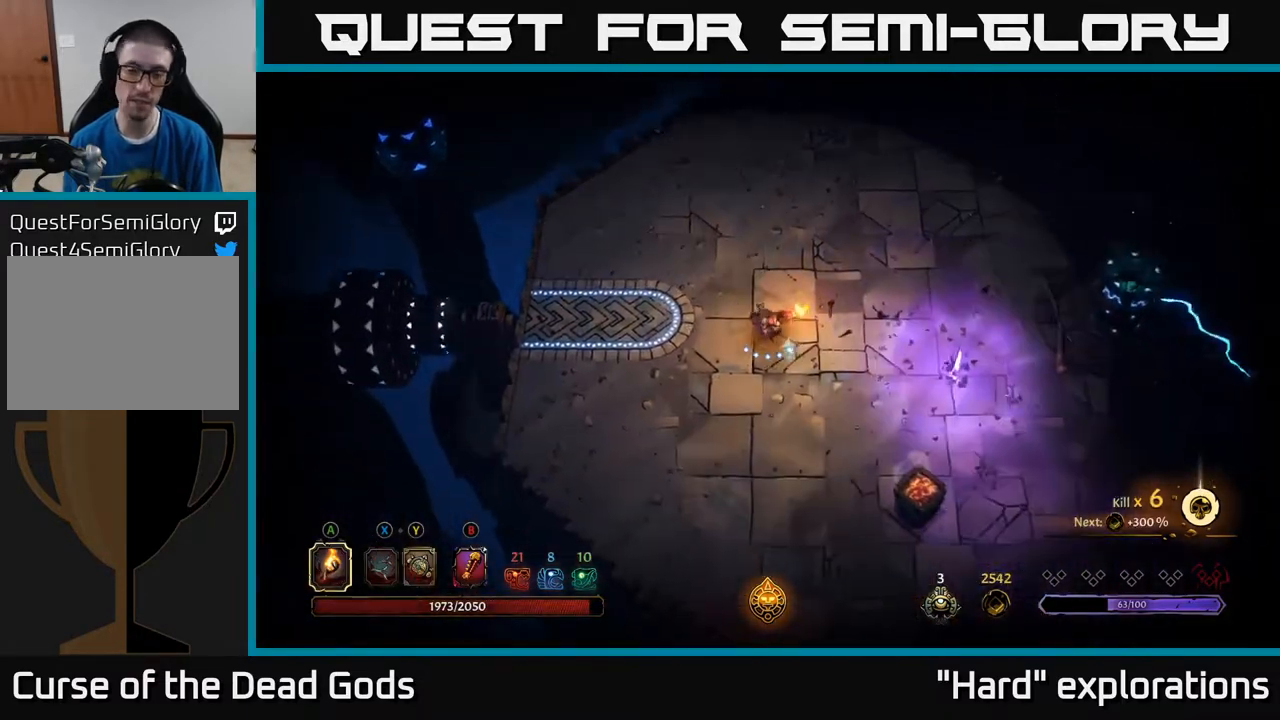
{"buttons": [], "left_stick": "down-right", "right_stick": "center", "events": []}
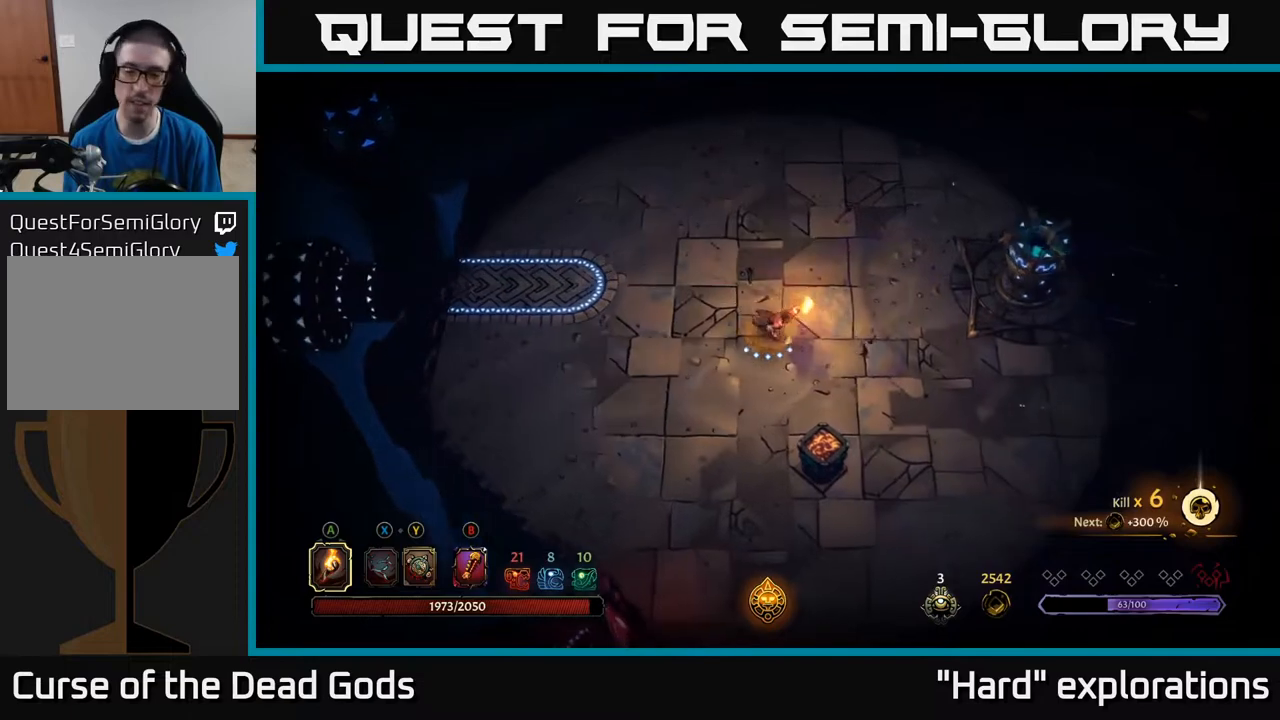
{"buttons": [], "left_stick": "center", "right_stick": "center", "events": [[117, "R2", "down"], [167, "left_stick", "right"], [250, "R2", "up"], [367, "left_stick", "center"]]}
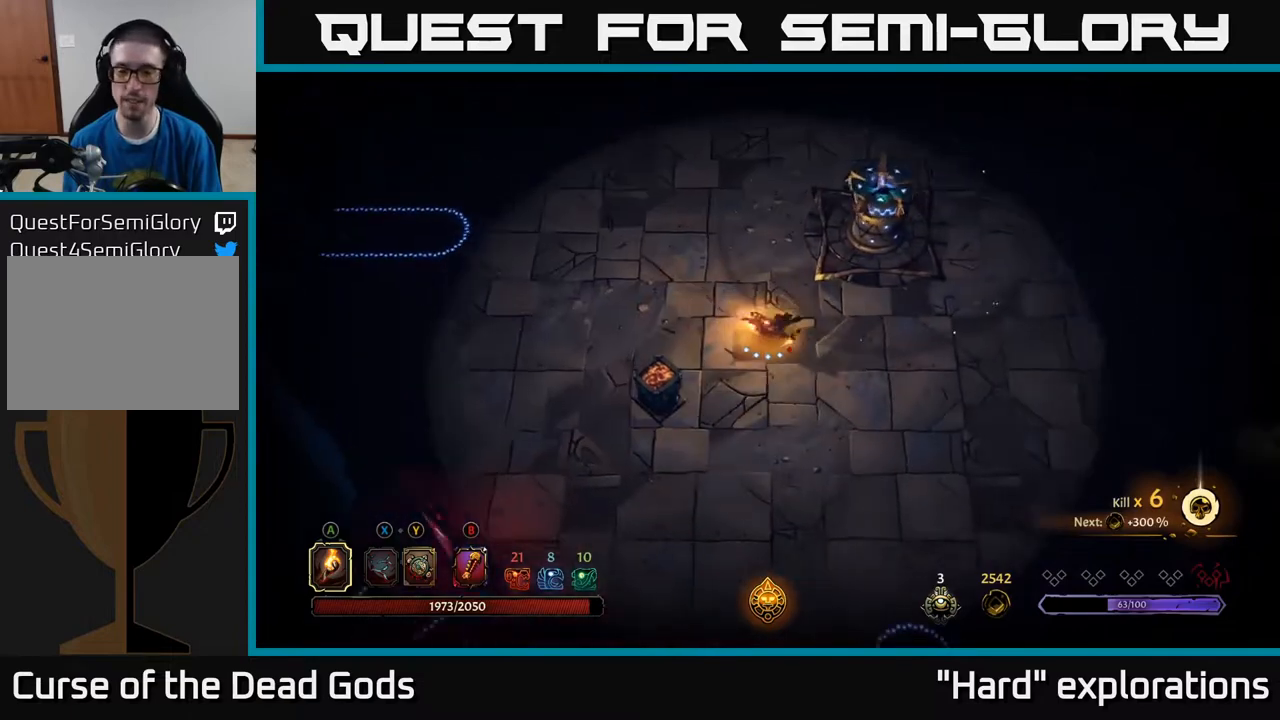
{"buttons": ["START"], "left_stick": "center", "right_stick": "center", "events": [[17, "left_stick", "down-right"], [150, "left_stick", "right"], [433, "START", "down"], [500, "left_stick", "center"]]}
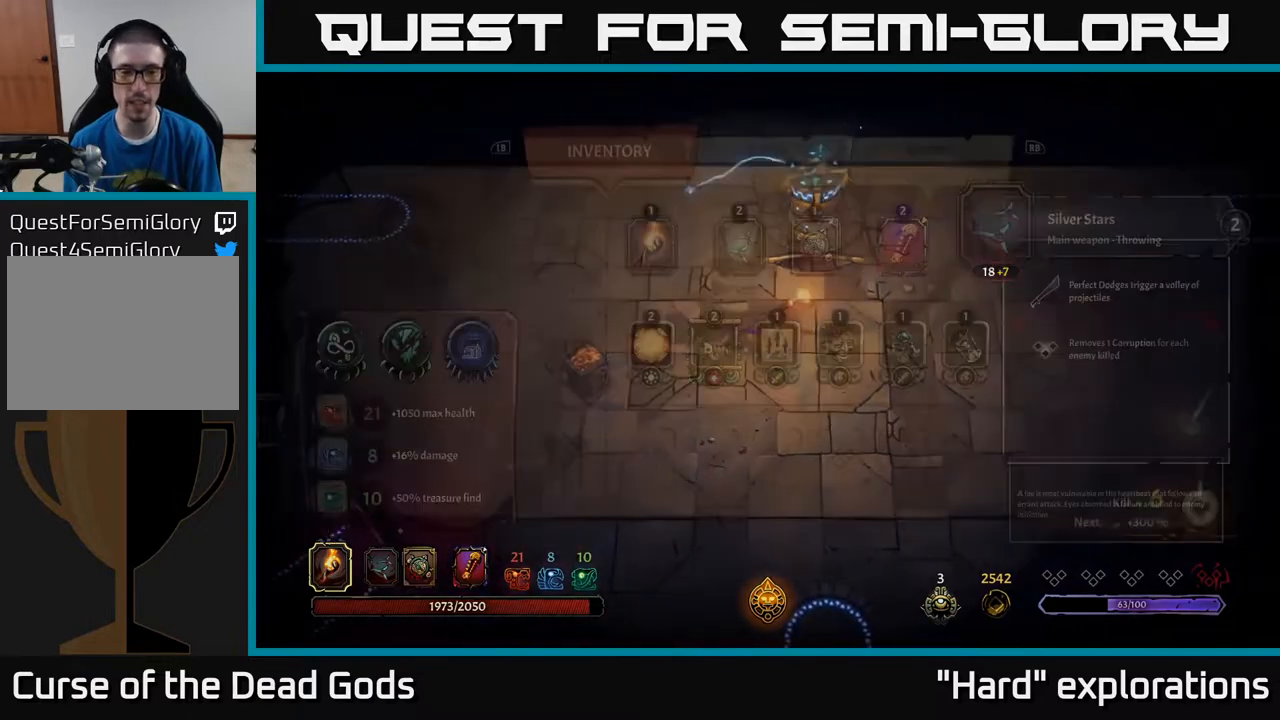
{"buttons": ["DPAD_RIGHT"], "left_stick": "center", "right_stick": "center", "events": [[67, "START", "up"], [317, "DPAD_RIGHT", "down"], [417, "DPAD_RIGHT", "up"], [500, "DPAD_RIGHT", "down"]]}
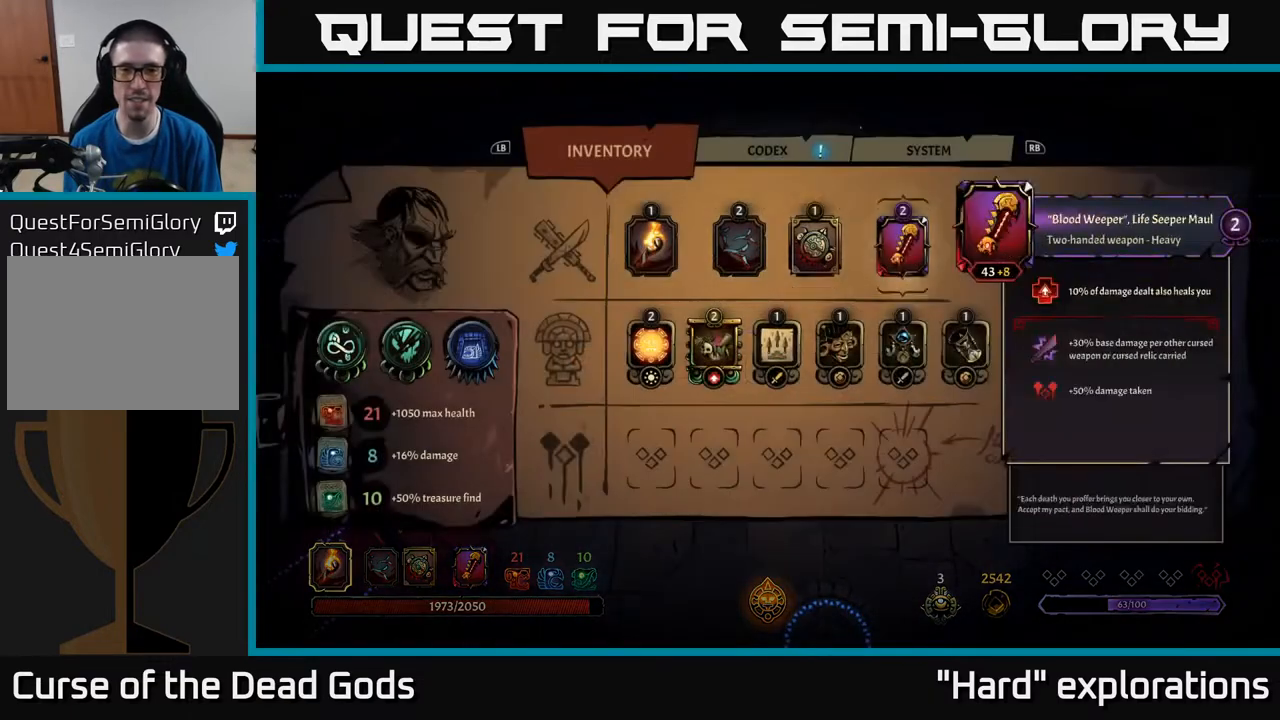
{"buttons": [], "left_stick": "center", "right_stick": "center", "events": [[67, "DPAD_RIGHT", "up"]]}
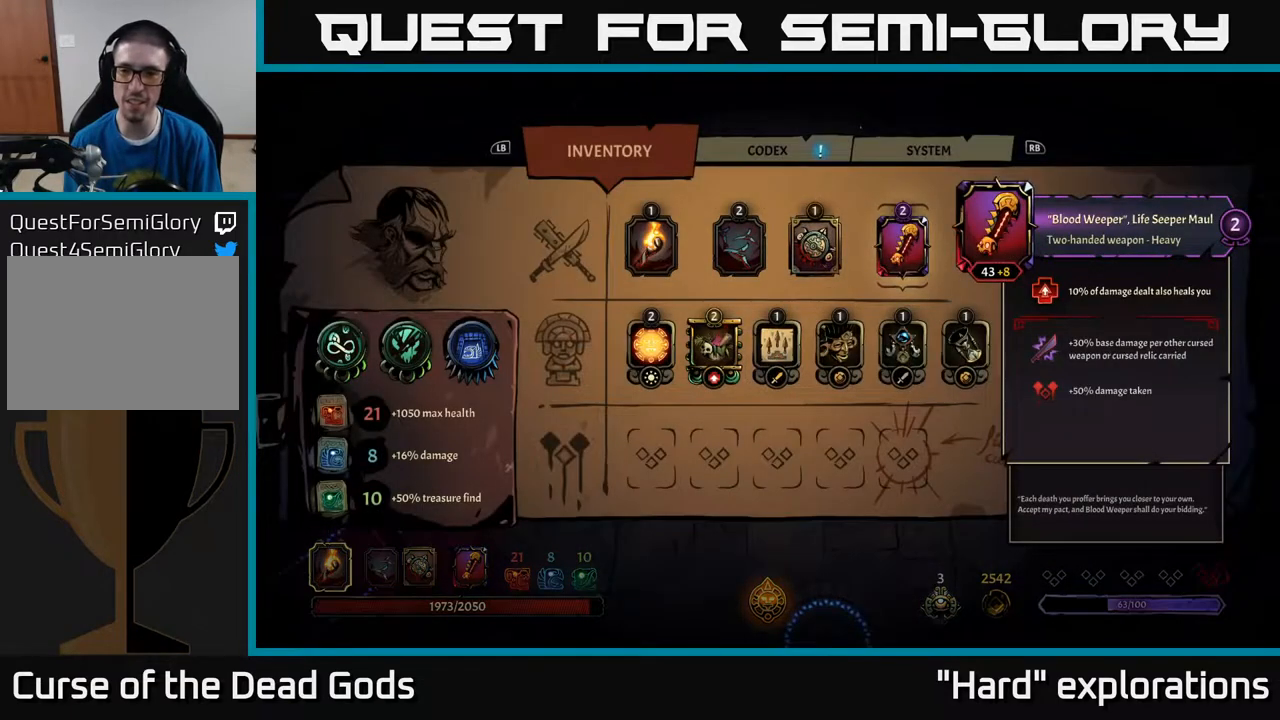
{"buttons": [], "left_stick": "center", "right_stick": "center", "events": []}
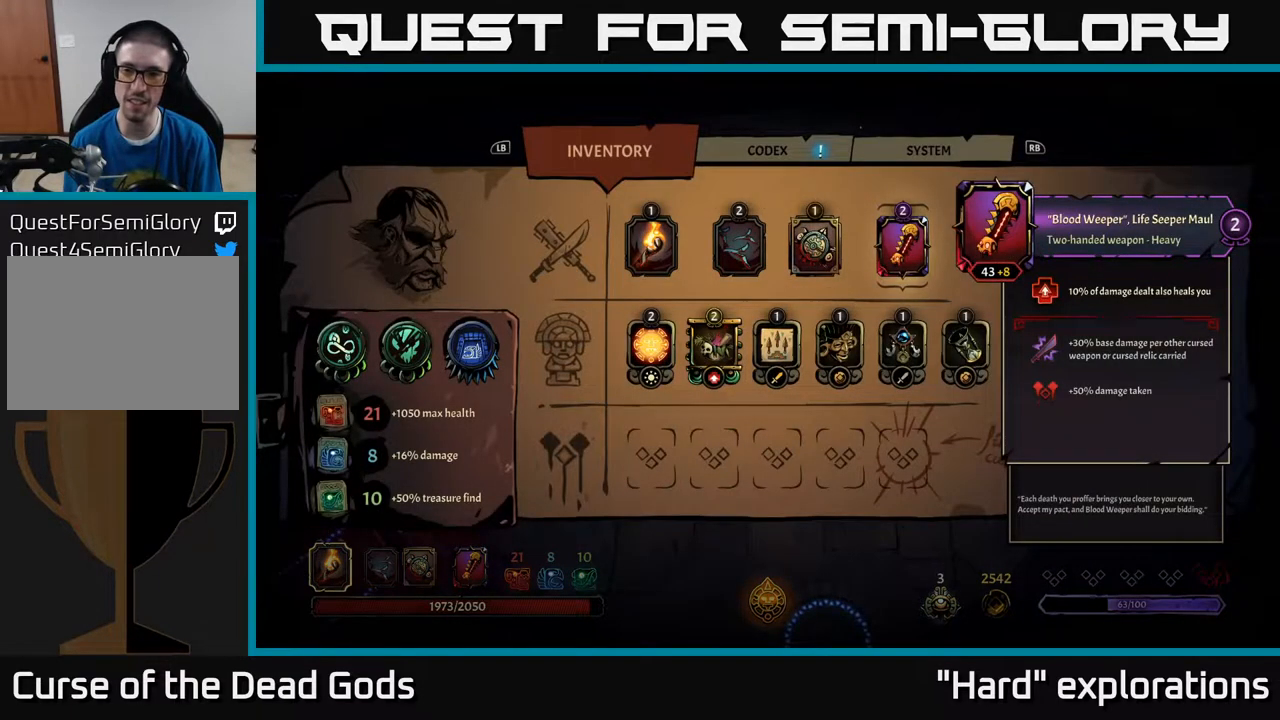
{"buttons": [], "left_stick": "center", "right_stick": "center", "events": []}
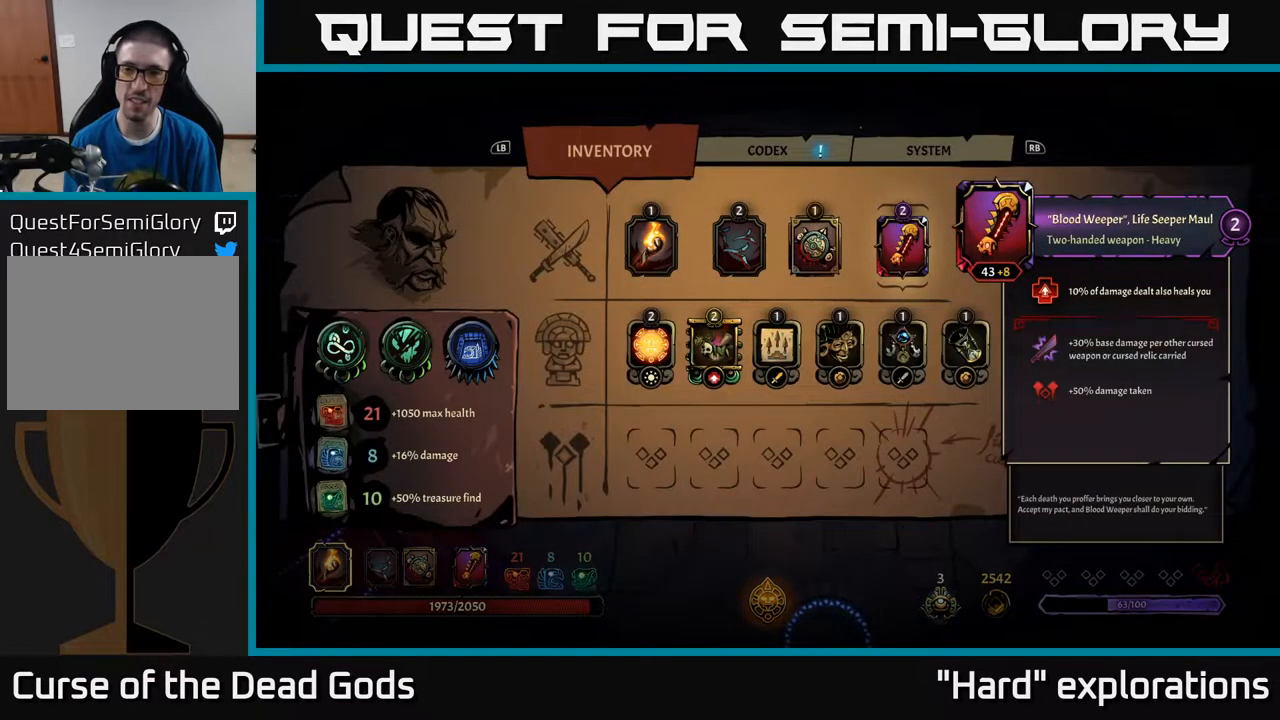
{"buttons": [], "left_stick": "center", "right_stick": "center", "events": []}
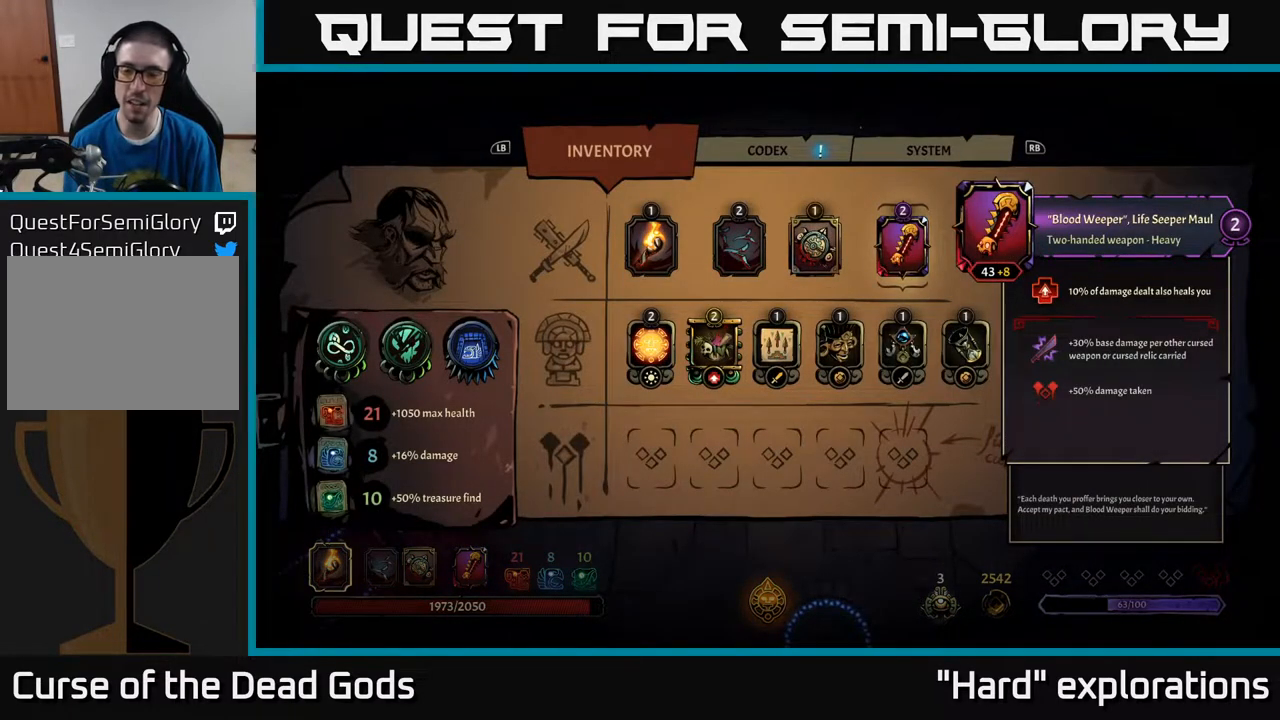
{"buttons": [], "left_stick": "center", "right_stick": "center", "events": []}
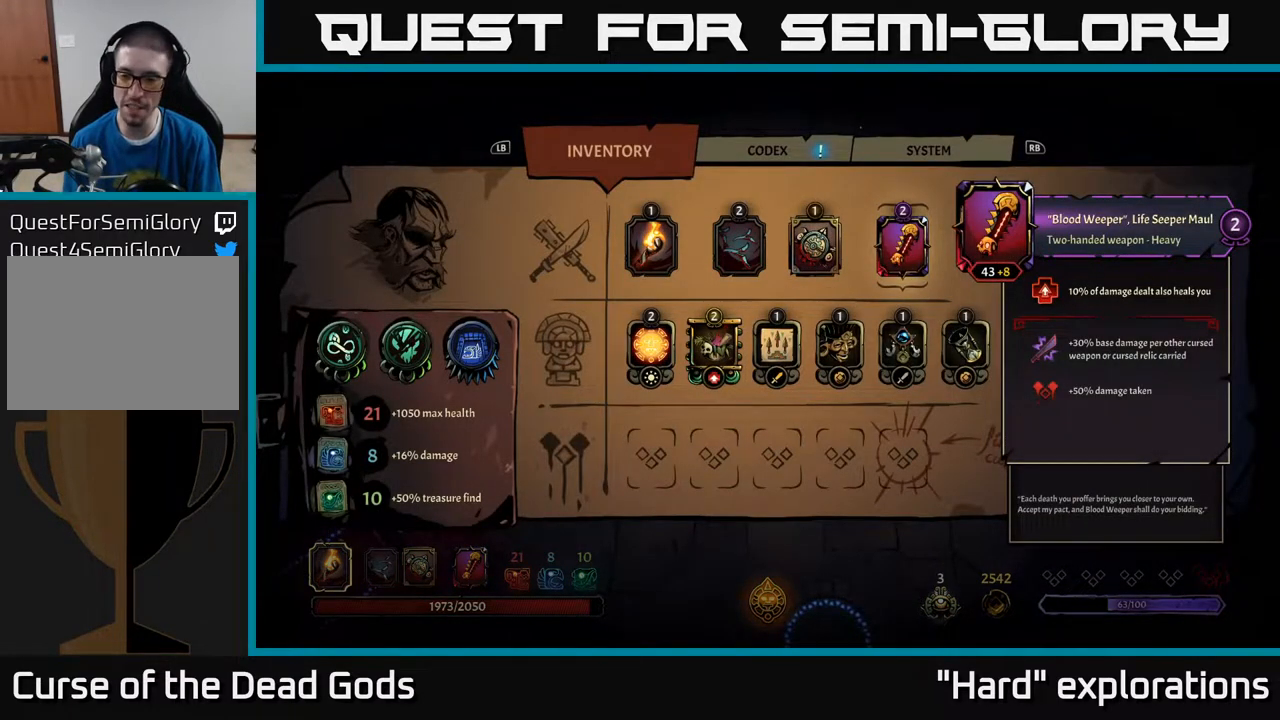
{"buttons": [], "left_stick": "center", "right_stick": "center", "events": []}
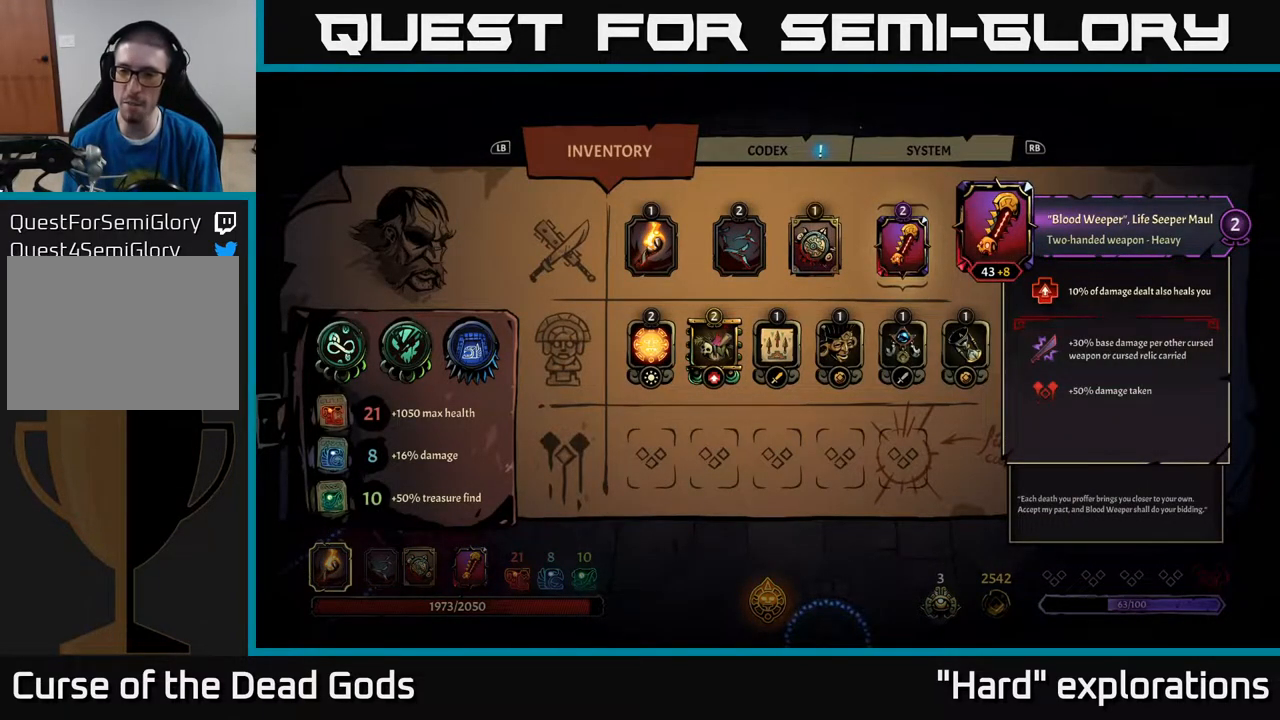
{"buttons": [], "left_stick": "center", "right_stick": "center", "events": []}
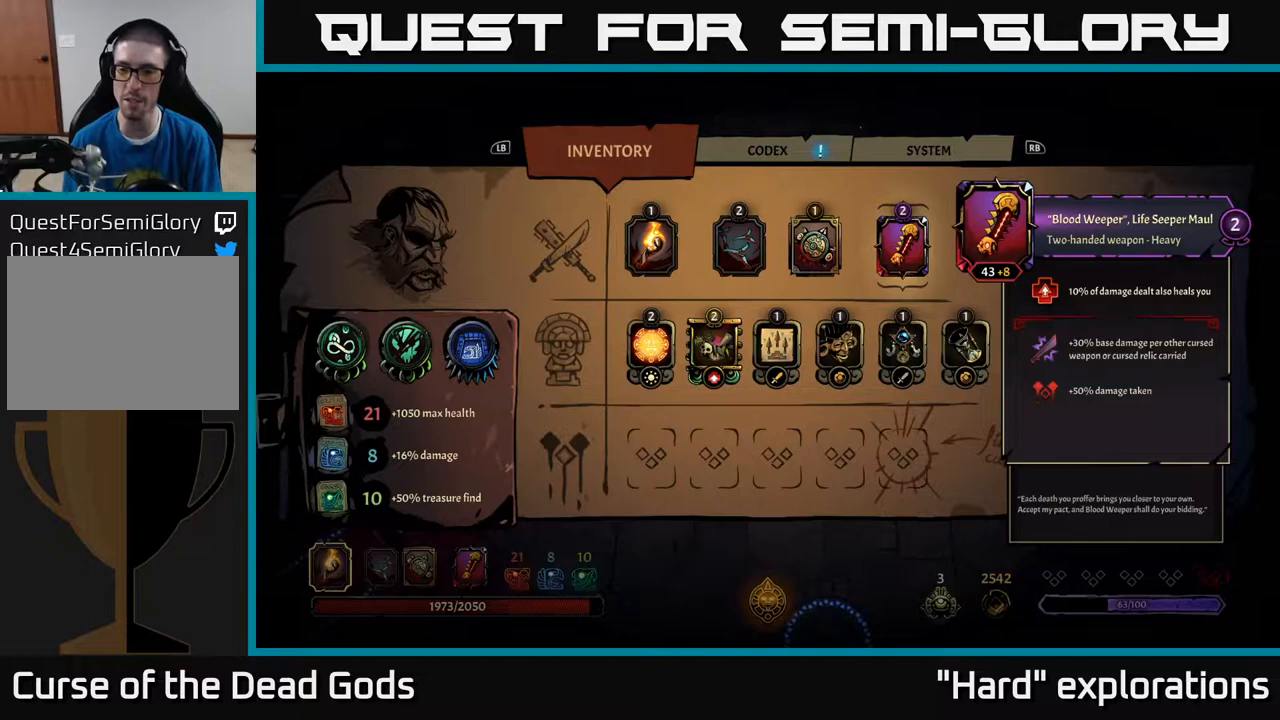
{"buttons": [], "left_stick": "center", "right_stick": "center", "events": []}
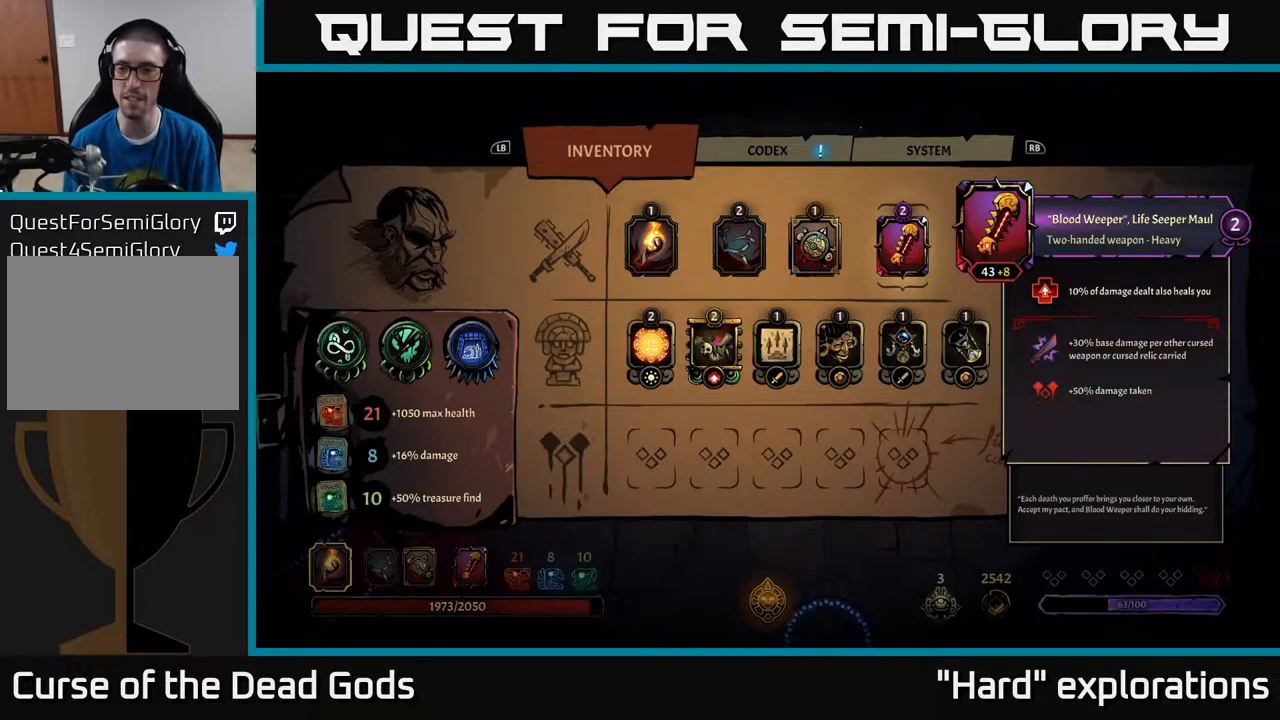
{"buttons": [], "left_stick": "center", "right_stick": "center", "events": []}
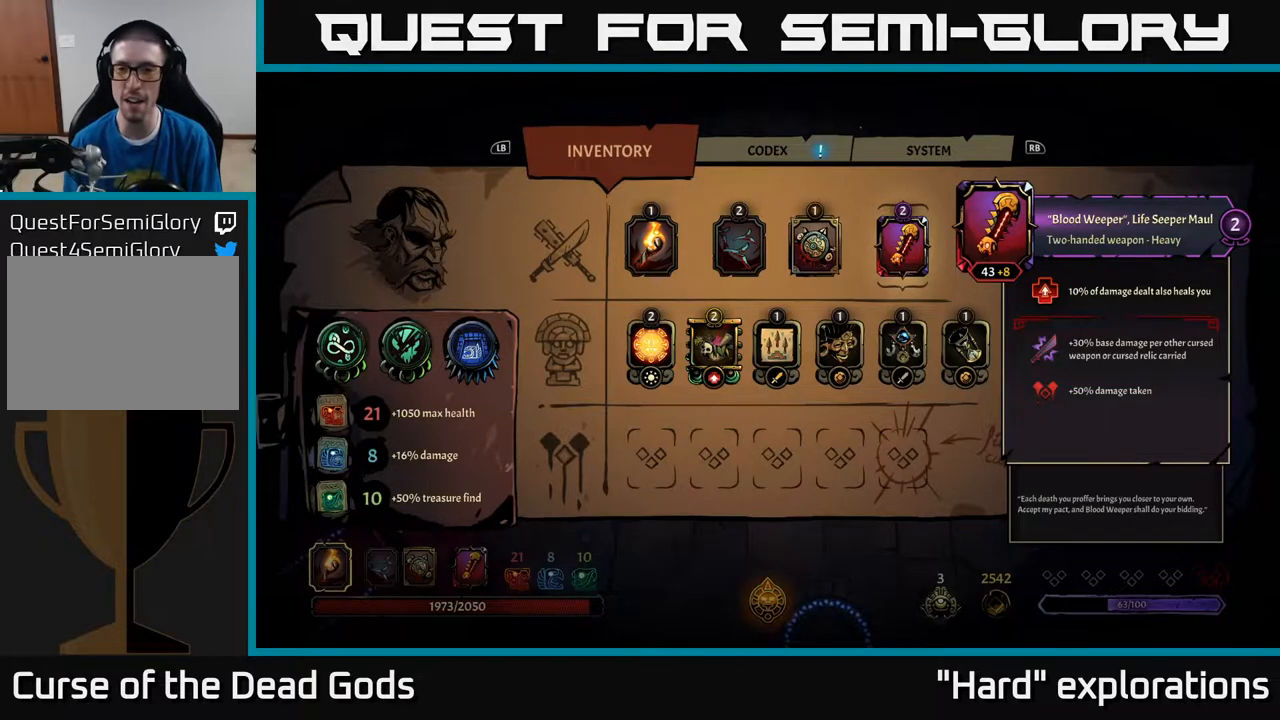
{"buttons": [], "left_stick": "center", "right_stick": "center", "events": []}
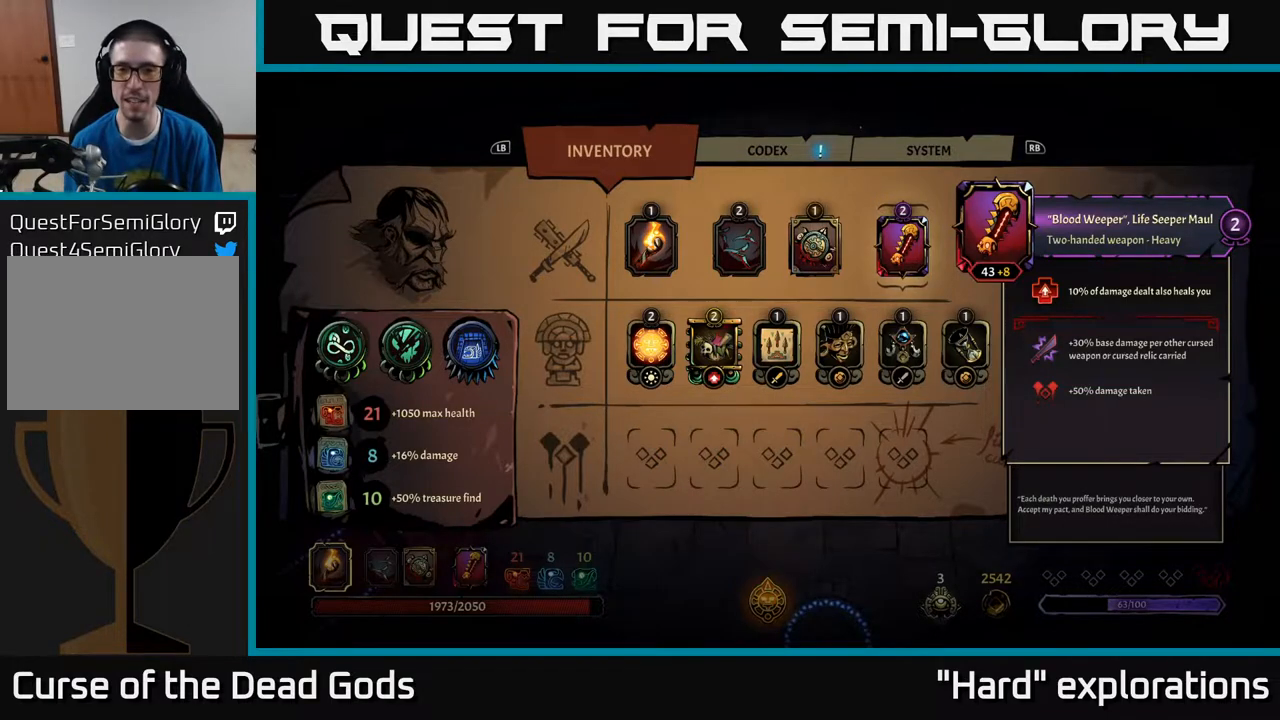
{"buttons": [], "left_stick": "center", "right_stick": "center", "events": []}
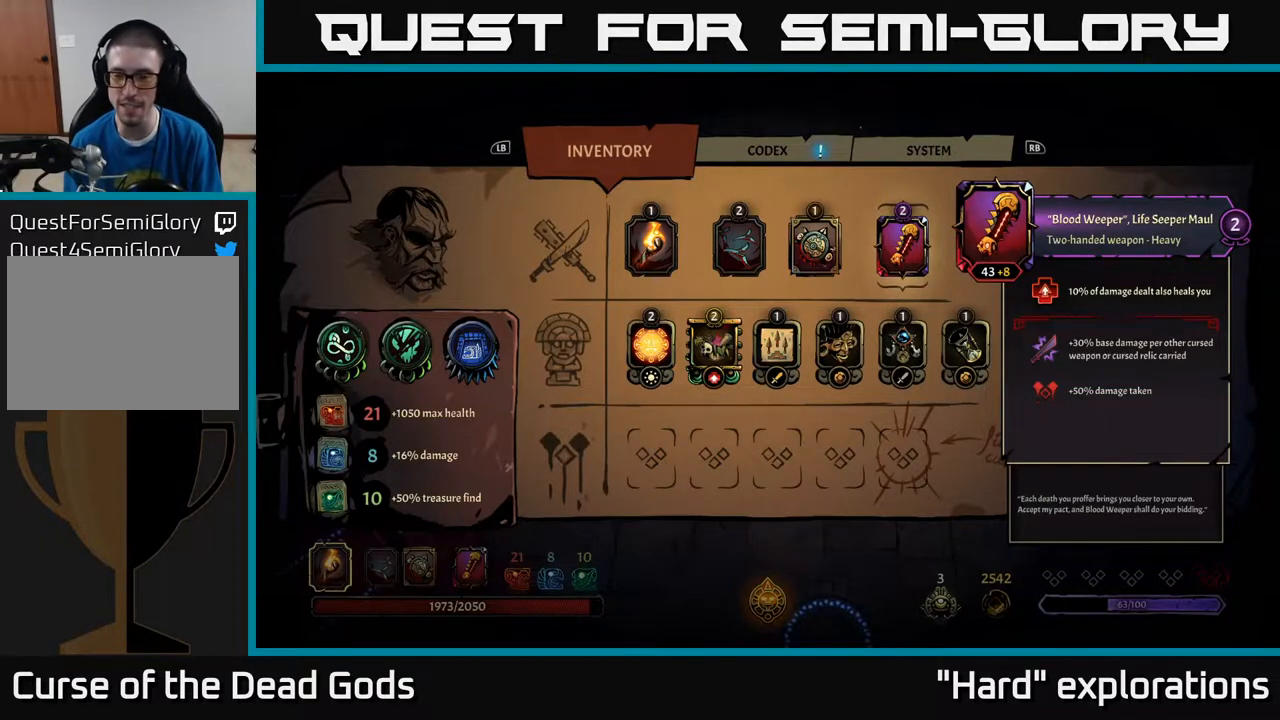
{"buttons": ["DPAD_LEFT"], "left_stick": "center", "right_stick": "center", "events": [[383, "DPAD_LEFT", "down"]]}